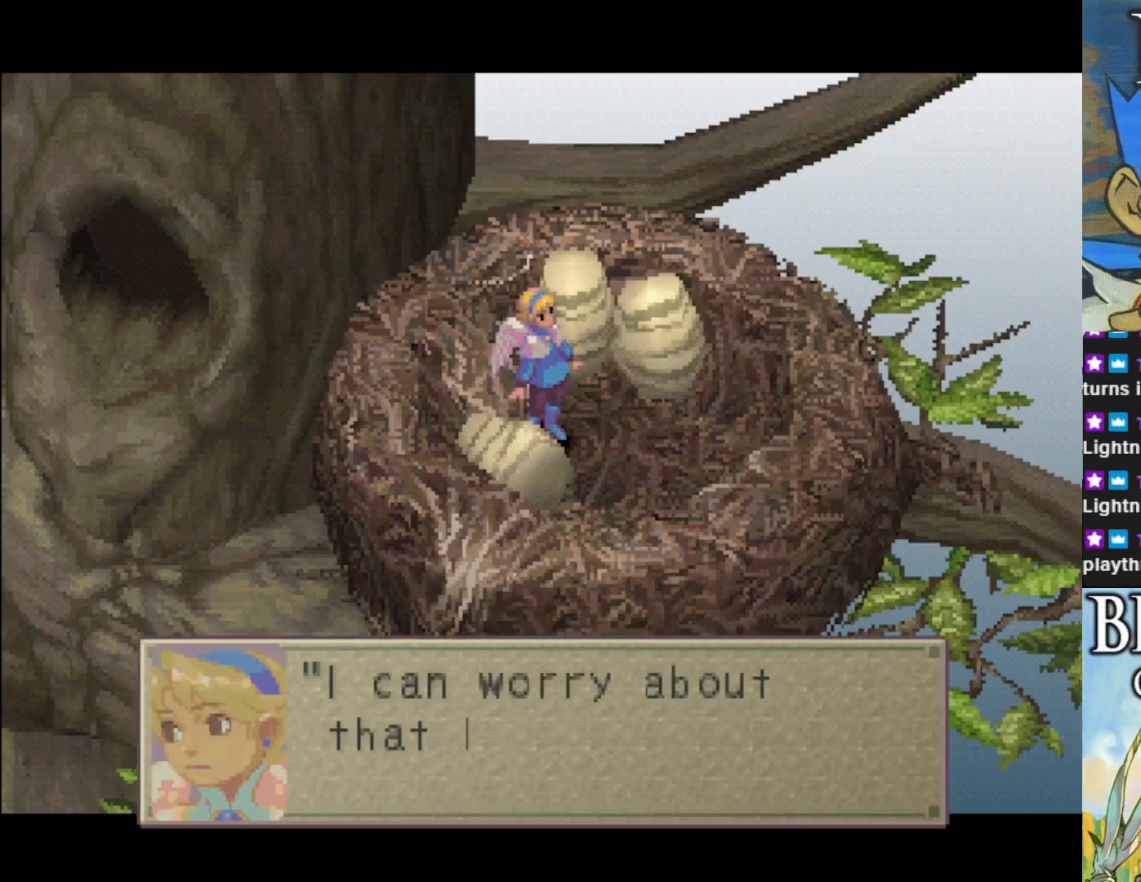
Gameplay with a controller (PlayStation layout); each line is a JSON object with the inputs held at the frame after it. "events" lists button and stick changes between this image and that frame as [ms after this image, input, new state], when the widget could be followed in between. Not read: right_stick.
{"buttons": [], "left_stick": "center", "events": []}
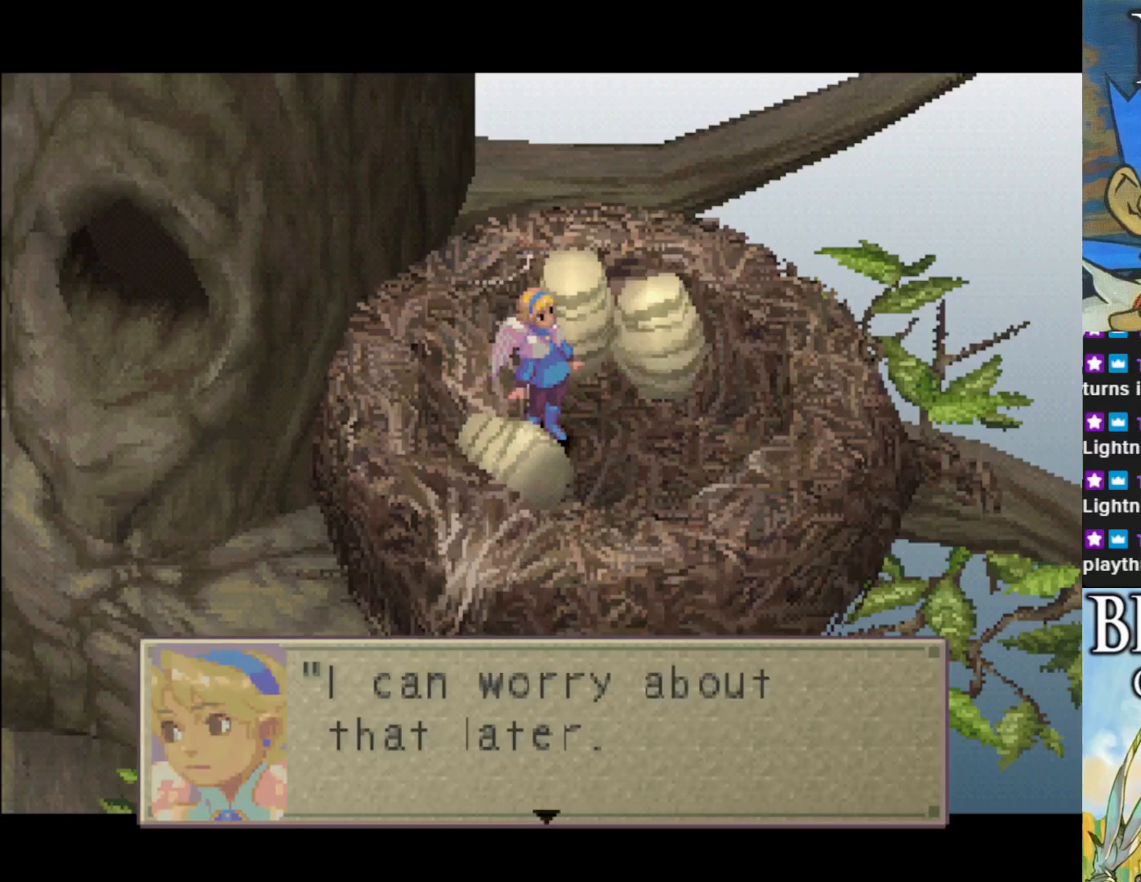
{"buttons": [], "left_stick": "center", "events": []}
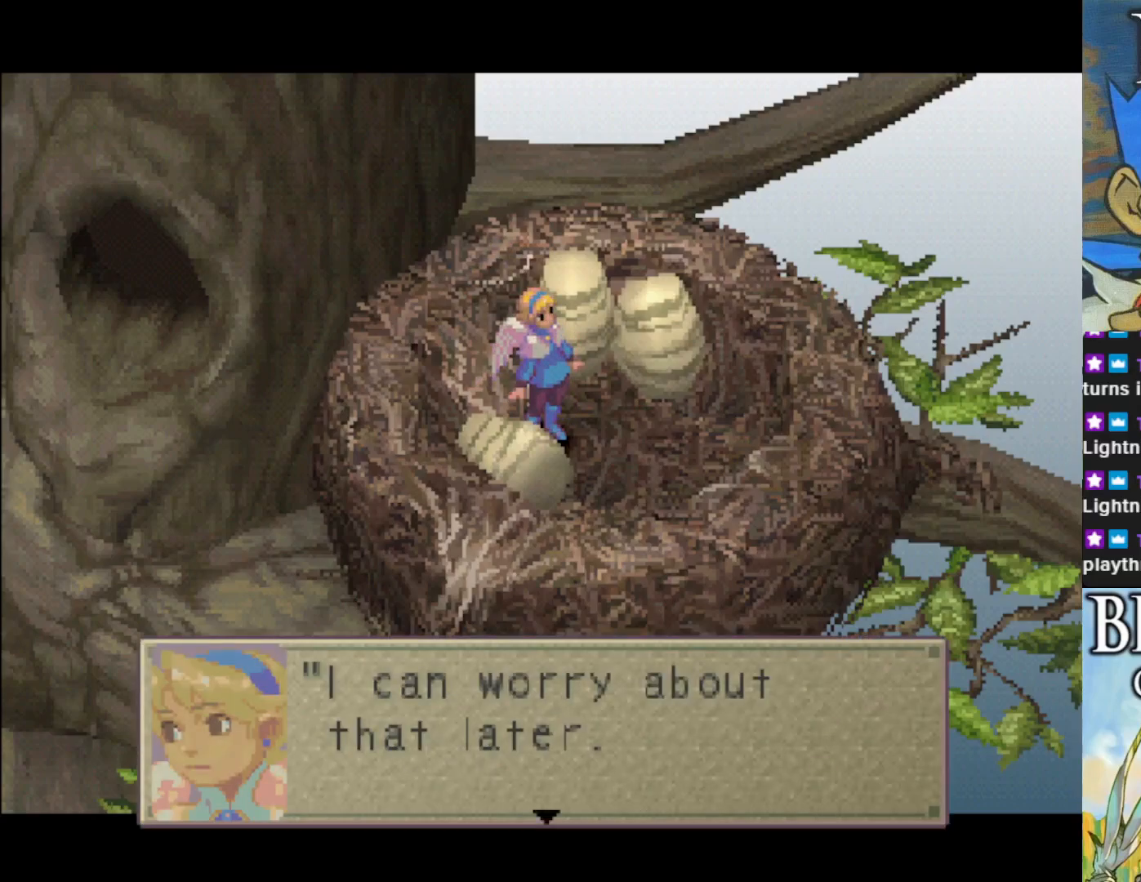
{"buttons": [], "left_stick": "center", "events": [[267, "CROSS", "down"], [417, "CROSS", "up"]]}
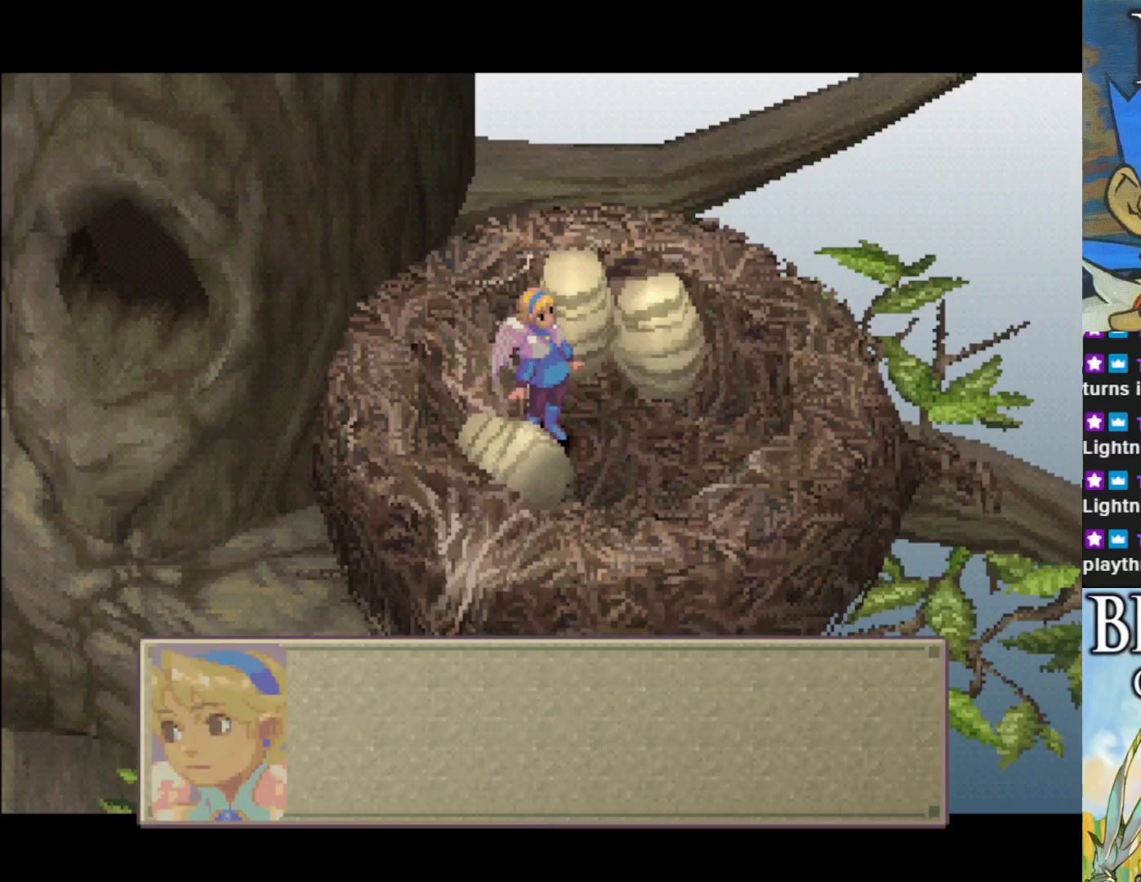
{"buttons": [], "left_stick": "center", "events": []}
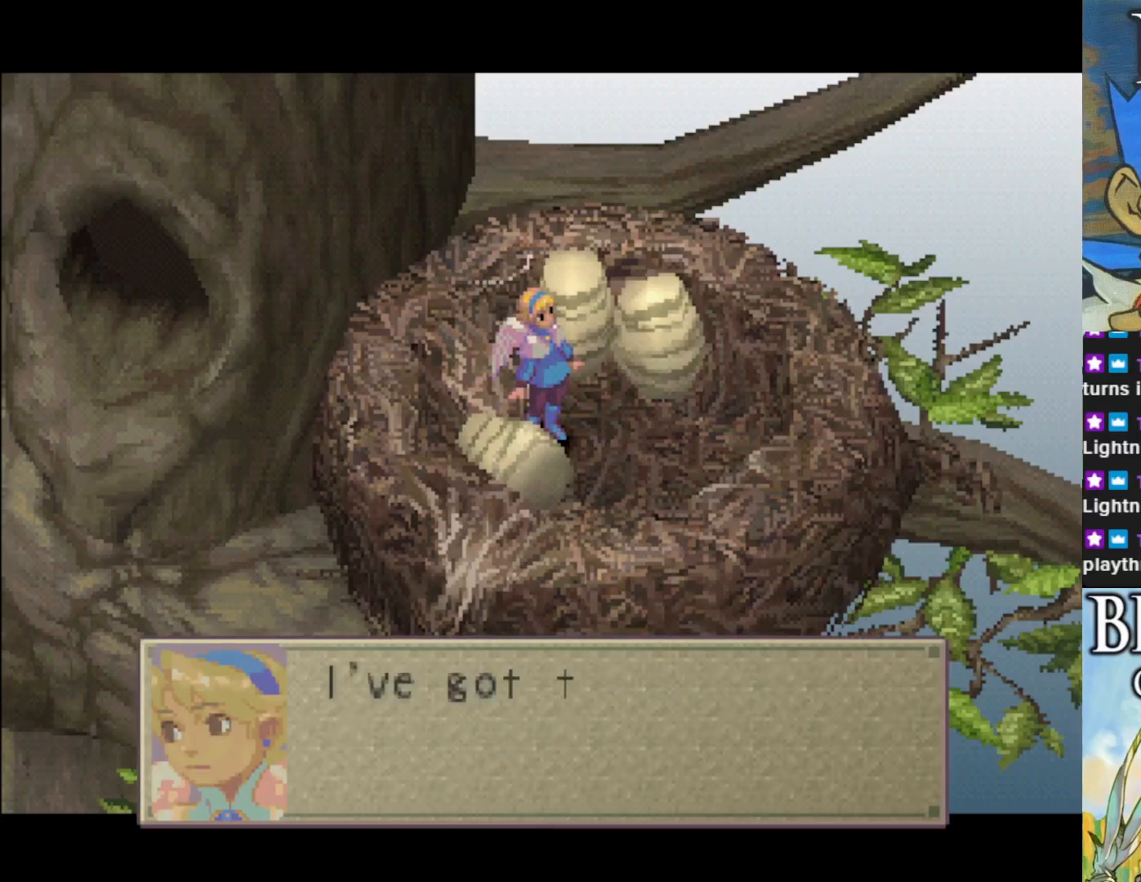
{"buttons": [], "left_stick": "center", "events": []}
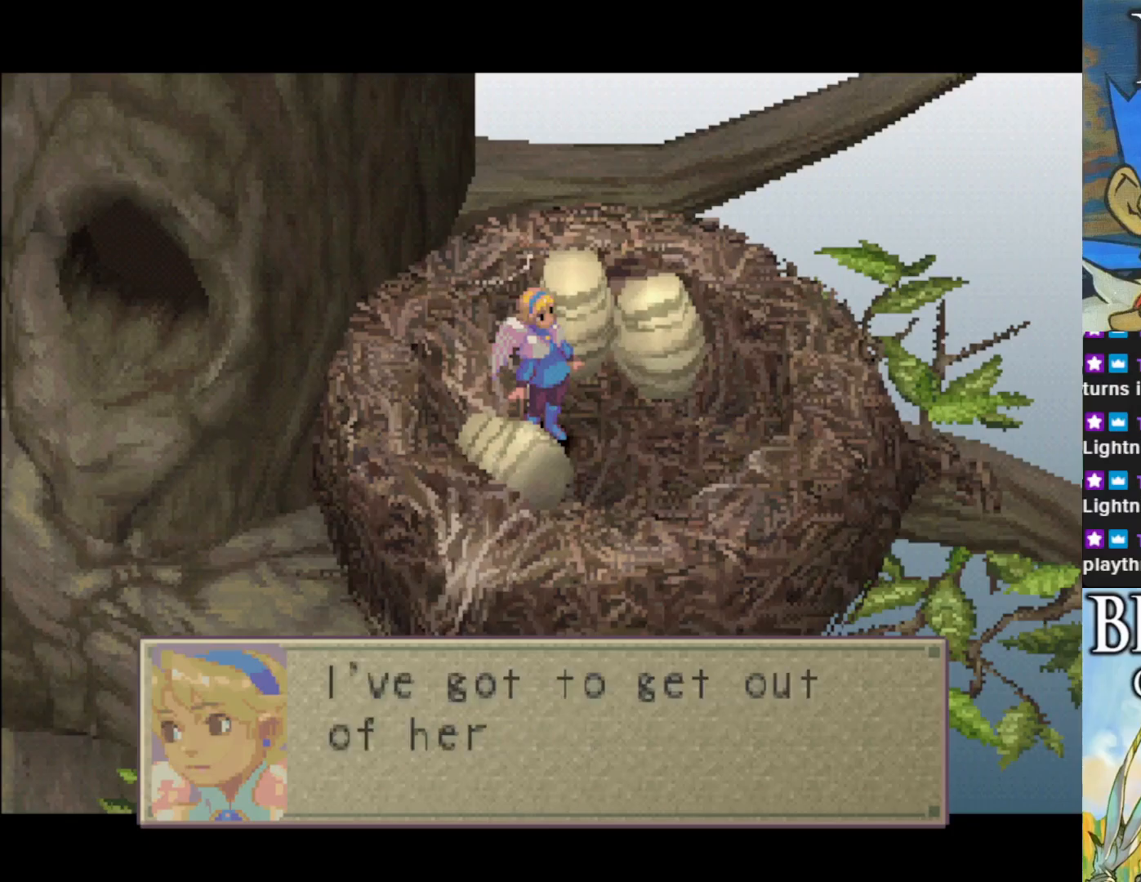
{"buttons": [], "left_stick": "center", "events": []}
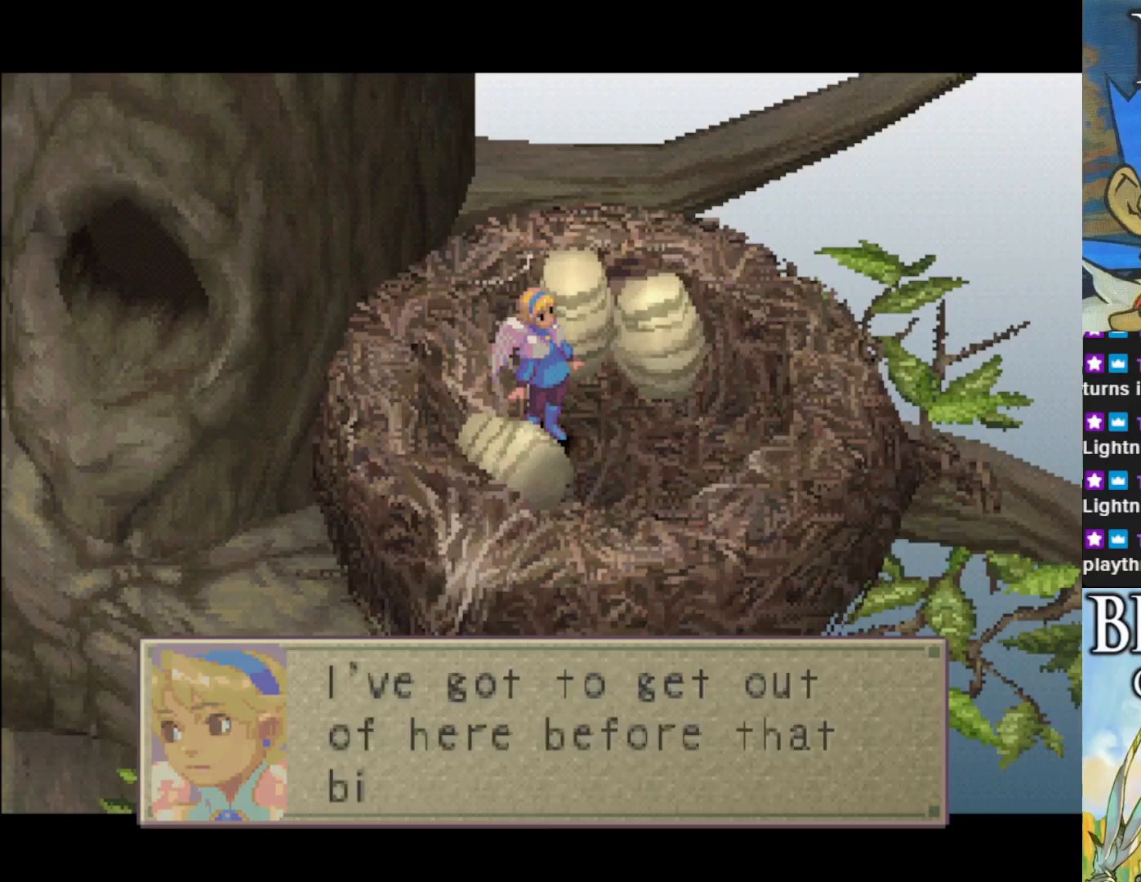
{"buttons": [], "left_stick": "center", "events": [[133, "CROSS", "down"], [317, "CROSS", "up"]]}
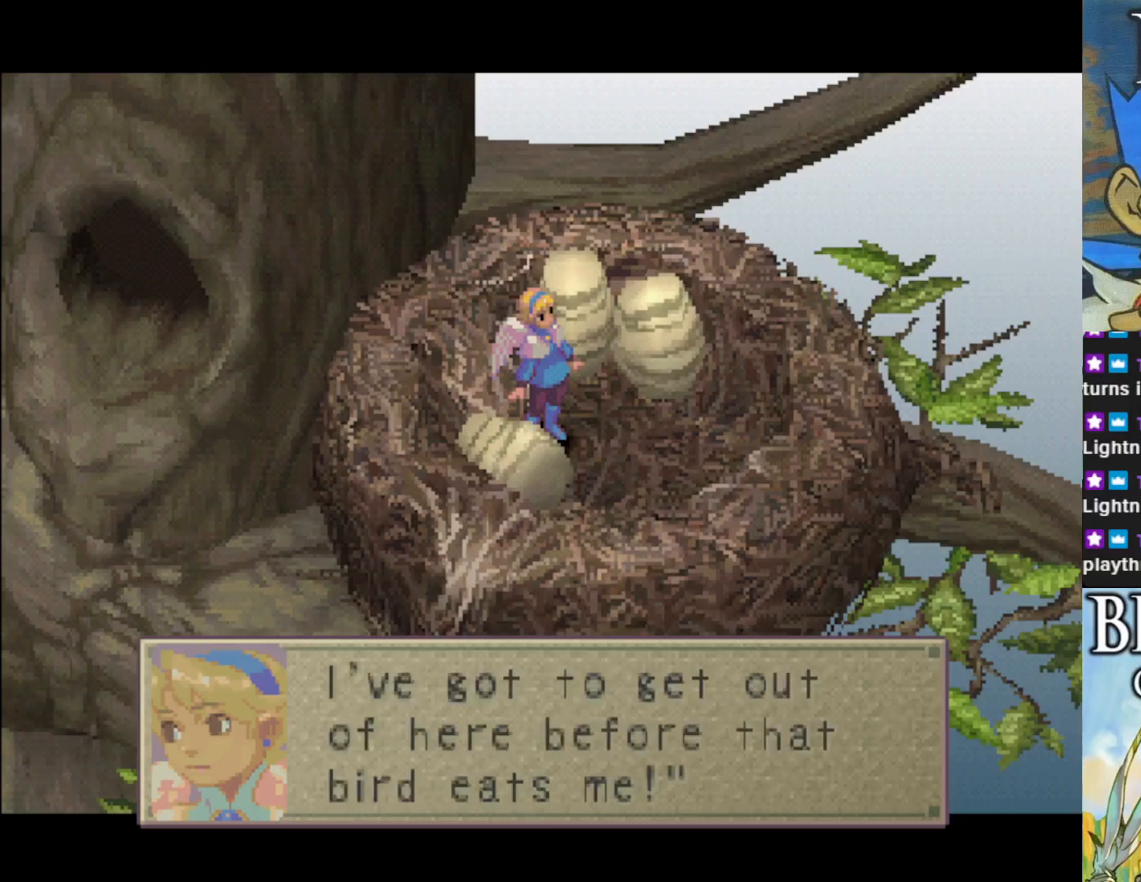
{"buttons": [], "left_stick": "center", "events": []}
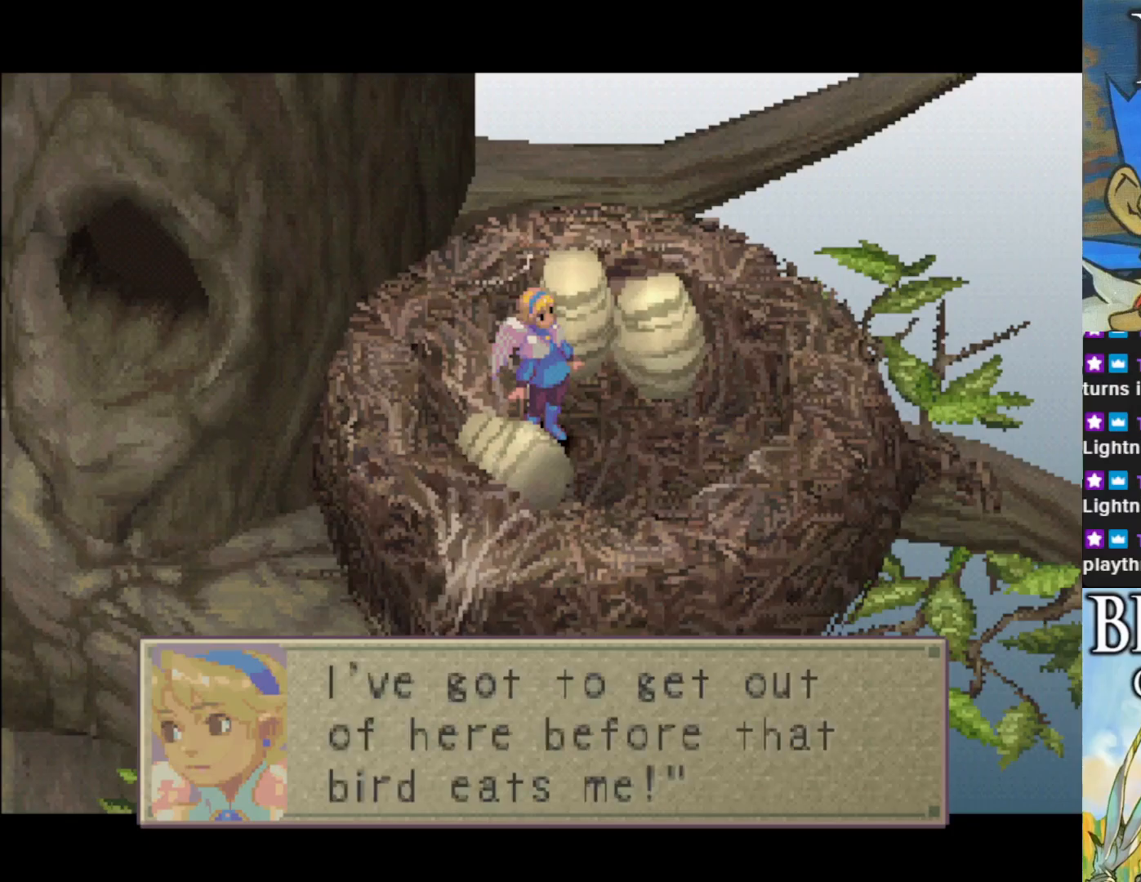
{"buttons": [], "left_stick": "center", "events": [[233, "CROSS", "down"], [383, "CROSS", "up"]]}
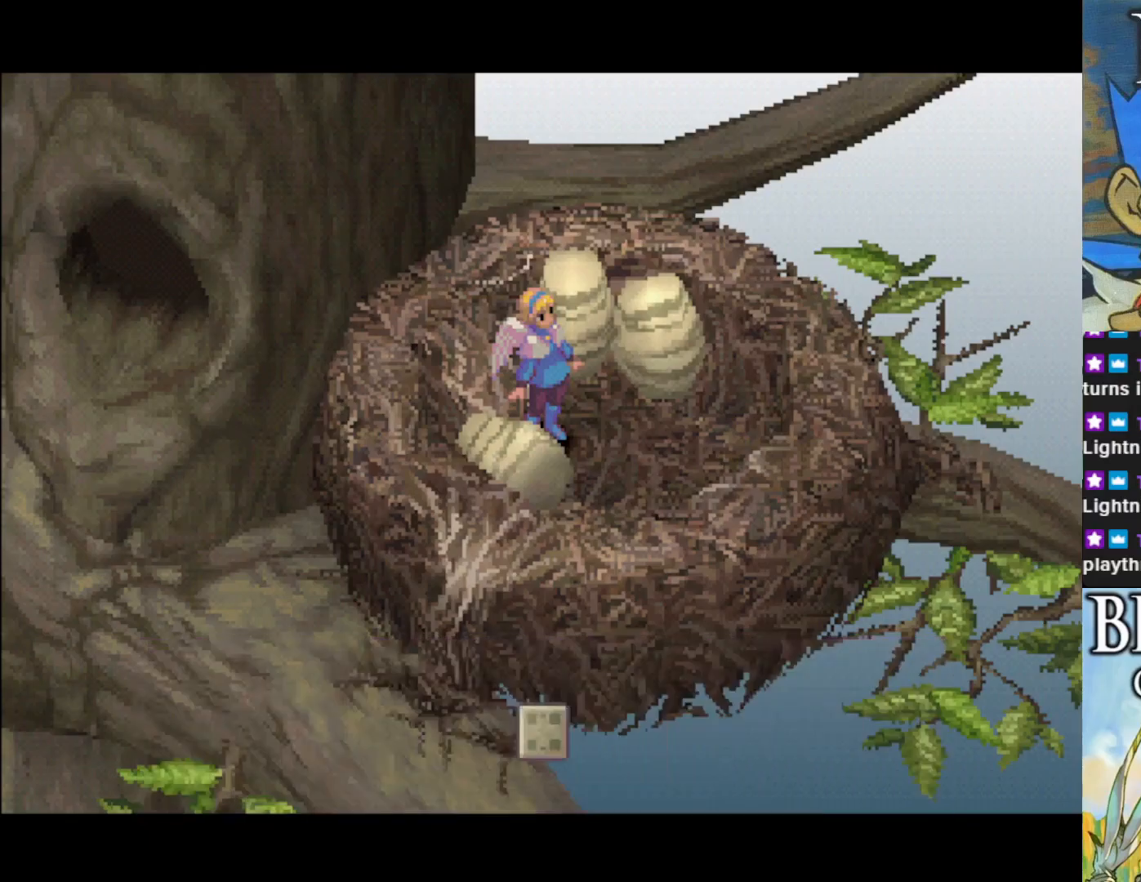
{"buttons": ["CIRCLE"], "left_stick": "up-left", "events": [[167, "left_stick", "up-left"], [333, "CIRCLE", "down"]]}
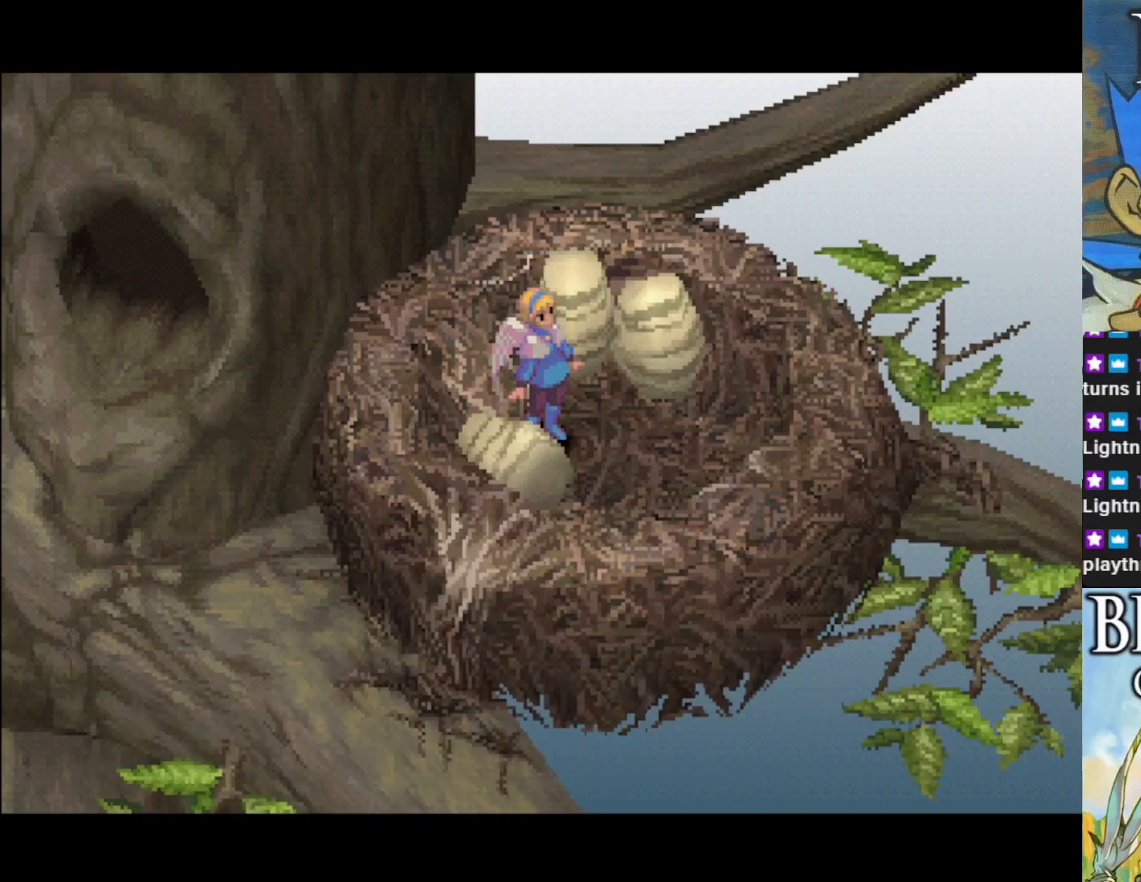
{"buttons": [], "left_stick": "up-left", "events": [[167, "CIRCLE", "up"], [267, "left_stick", "center"], [417, "left_stick", "up-left"]]}
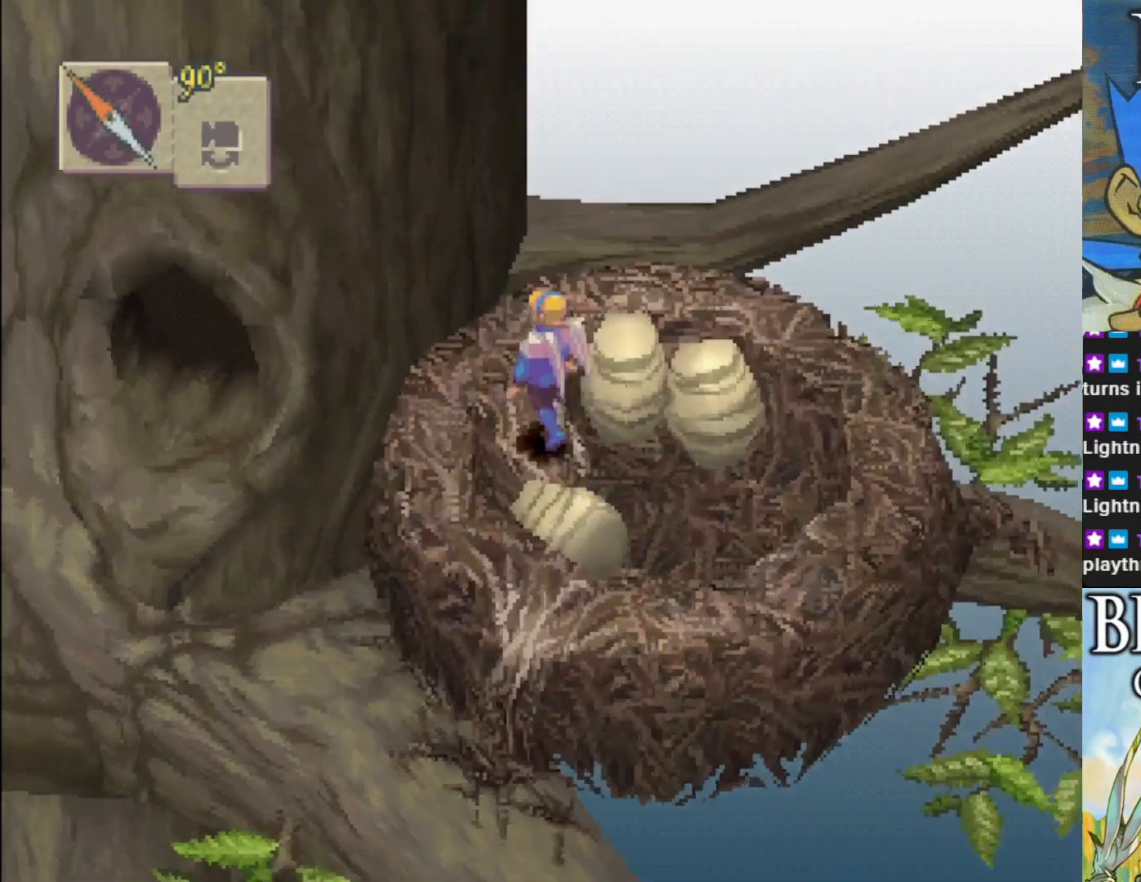
{"buttons": ["CIRCLE"], "left_stick": "up-right", "events": [[83, "CIRCLE", "down"], [283, "left_stick", "up"], [417, "left_stick", "up-right"]]}
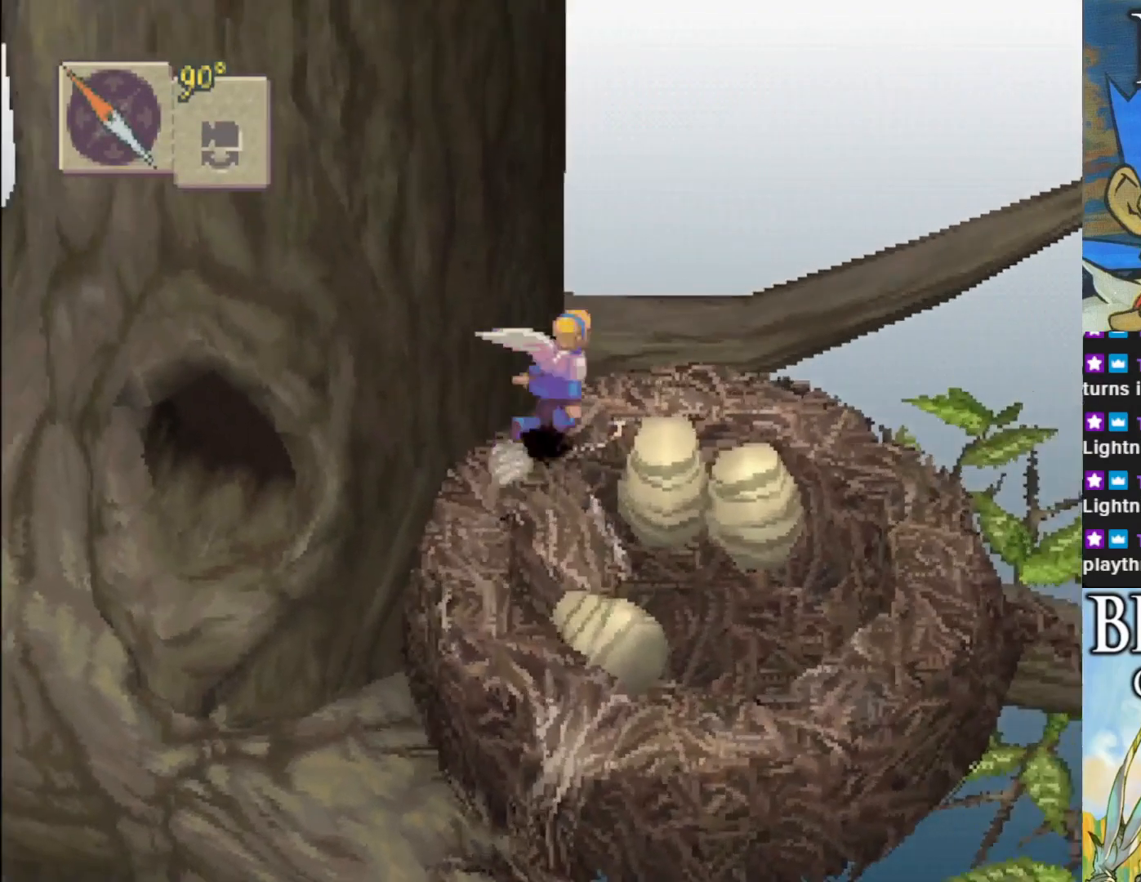
{"buttons": ["CIRCLE"], "left_stick": "down-right", "events": [[400, "left_stick", "down-right"]]}
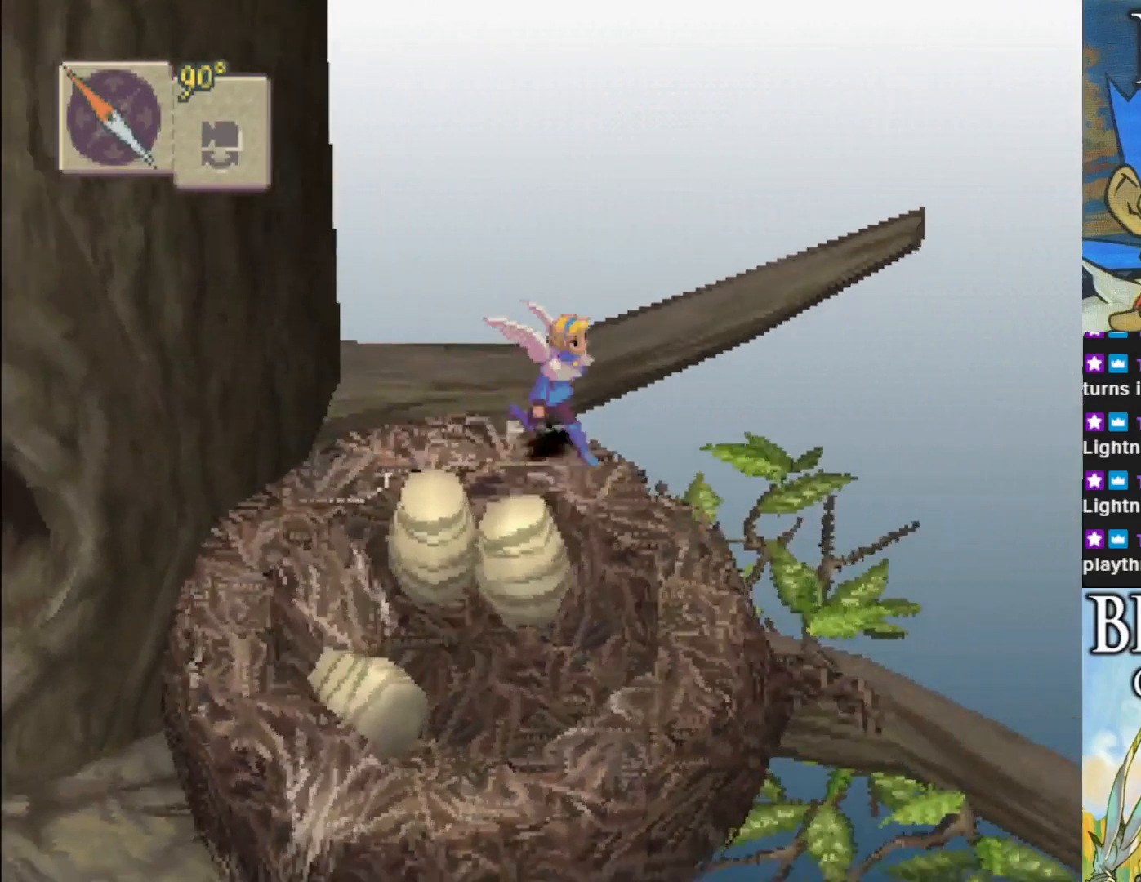
{"buttons": ["CIRCLE"], "left_stick": "down-right", "events": []}
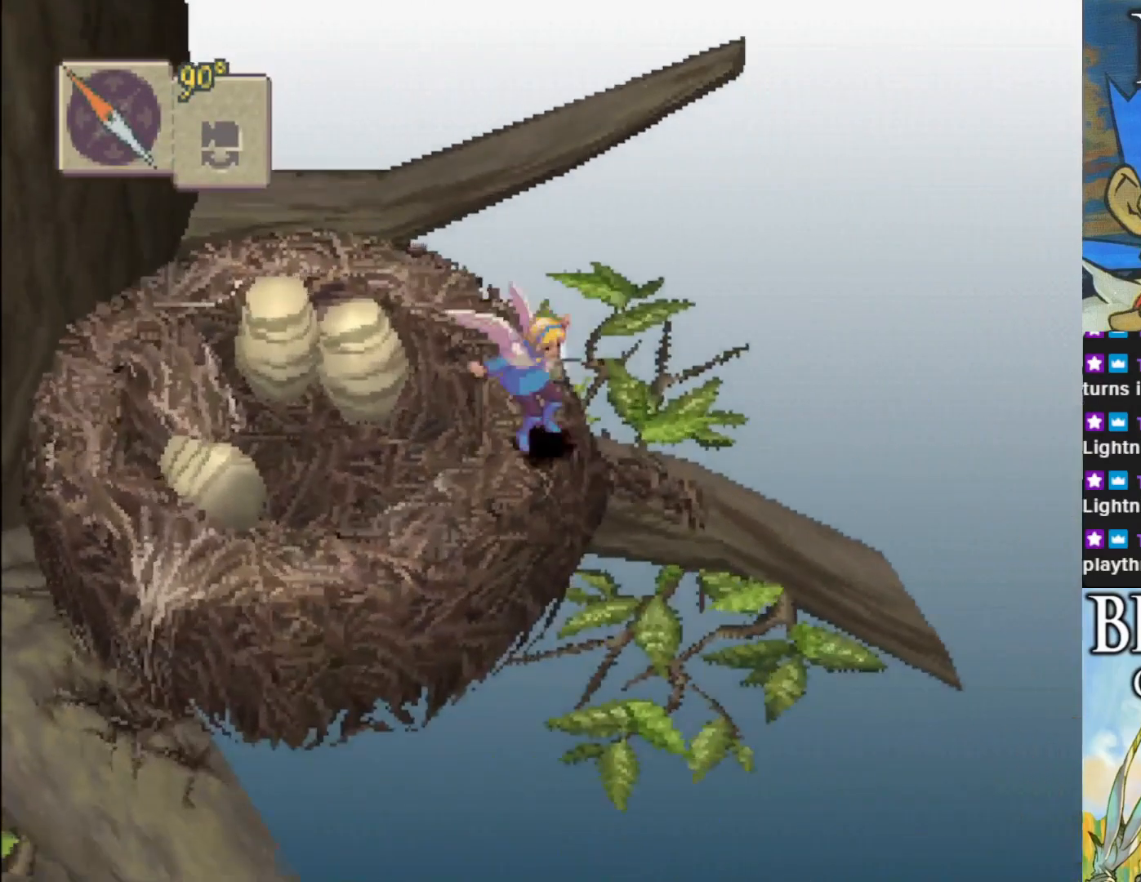
{"buttons": [], "left_stick": "down", "events": [[183, "left_stick", "right"], [367, "CIRCLE", "up"], [383, "left_stick", "center"], [450, "left_stick", "down"]]}
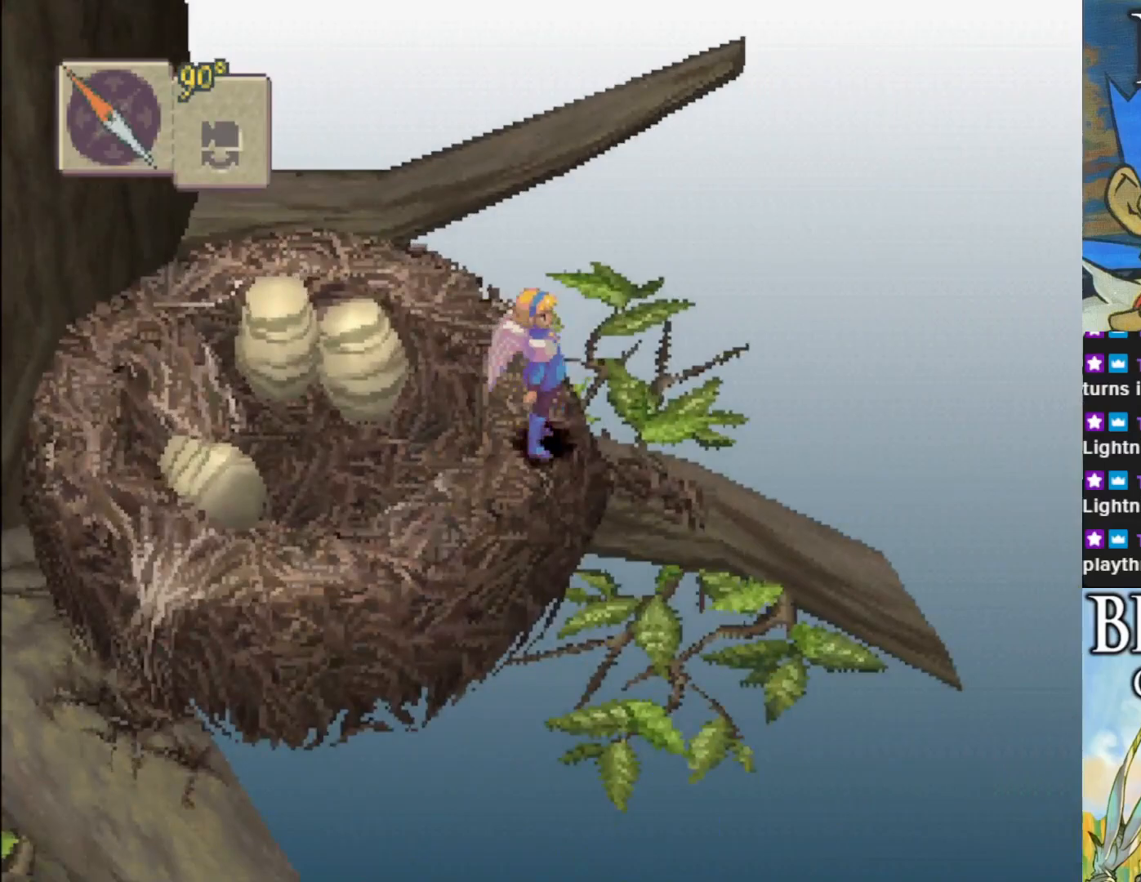
{"buttons": ["CIRCLE"], "left_stick": "down-left", "events": [[150, "CIRCLE", "down"], [183, "left_stick", "down-left"]]}
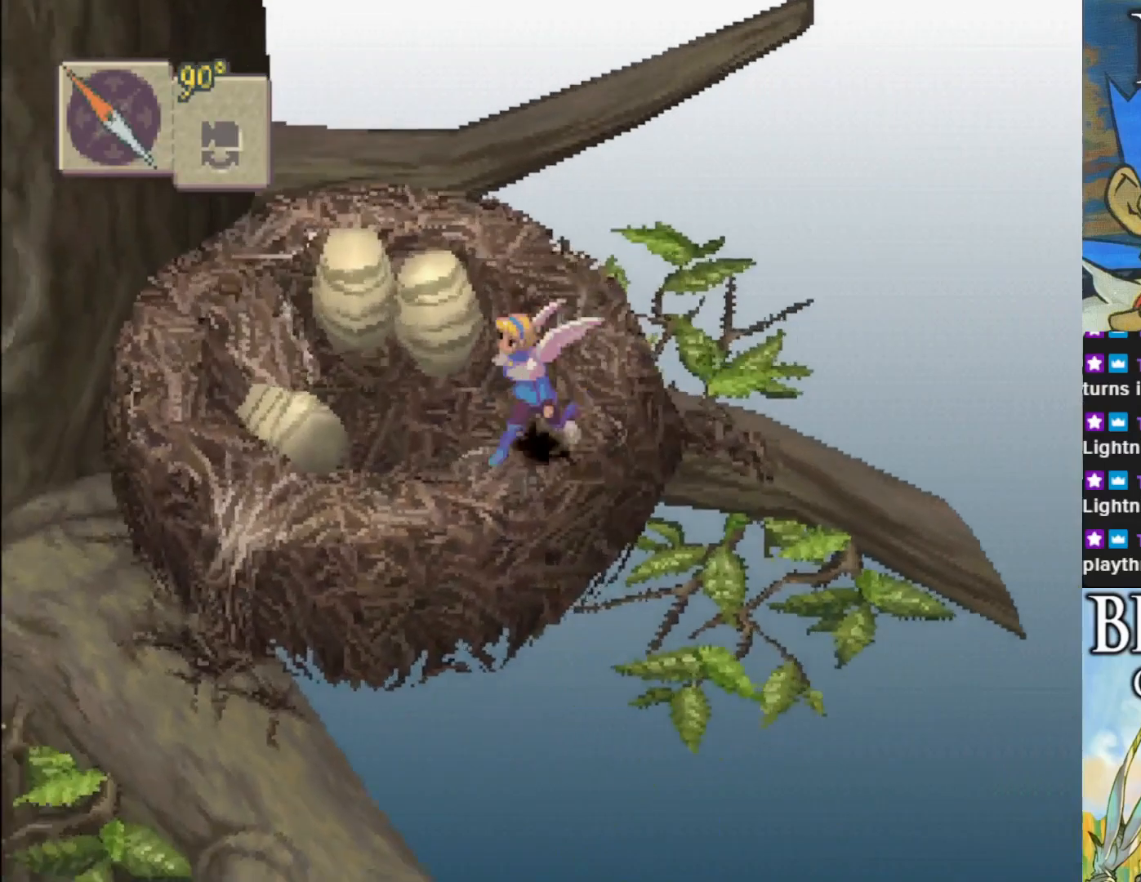
{"buttons": ["CIRCLE"], "left_stick": "down-left", "events": []}
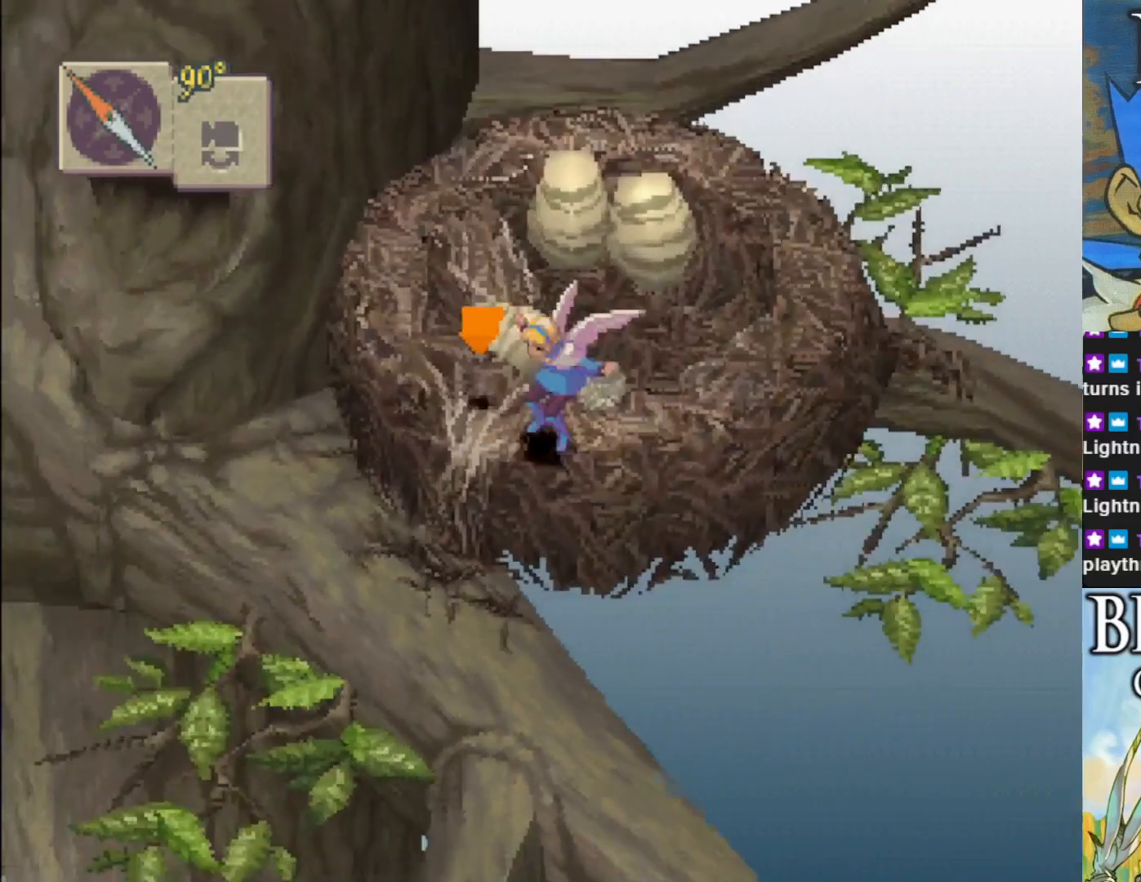
{"buttons": [], "left_stick": "down-left", "events": [[83, "CIRCLE", "up"]]}
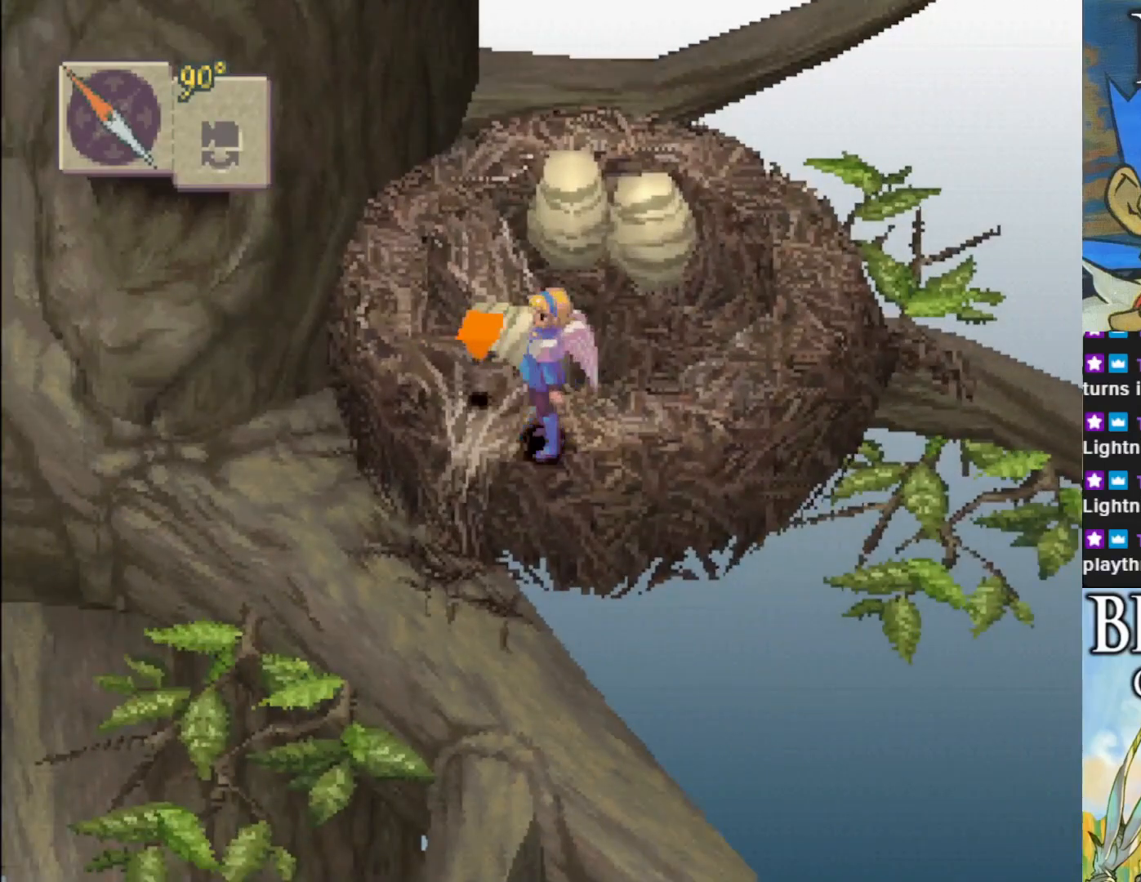
{"buttons": [], "left_stick": "down-left", "events": [[200, "CROSS", "down"], [350, "CROSS", "up"]]}
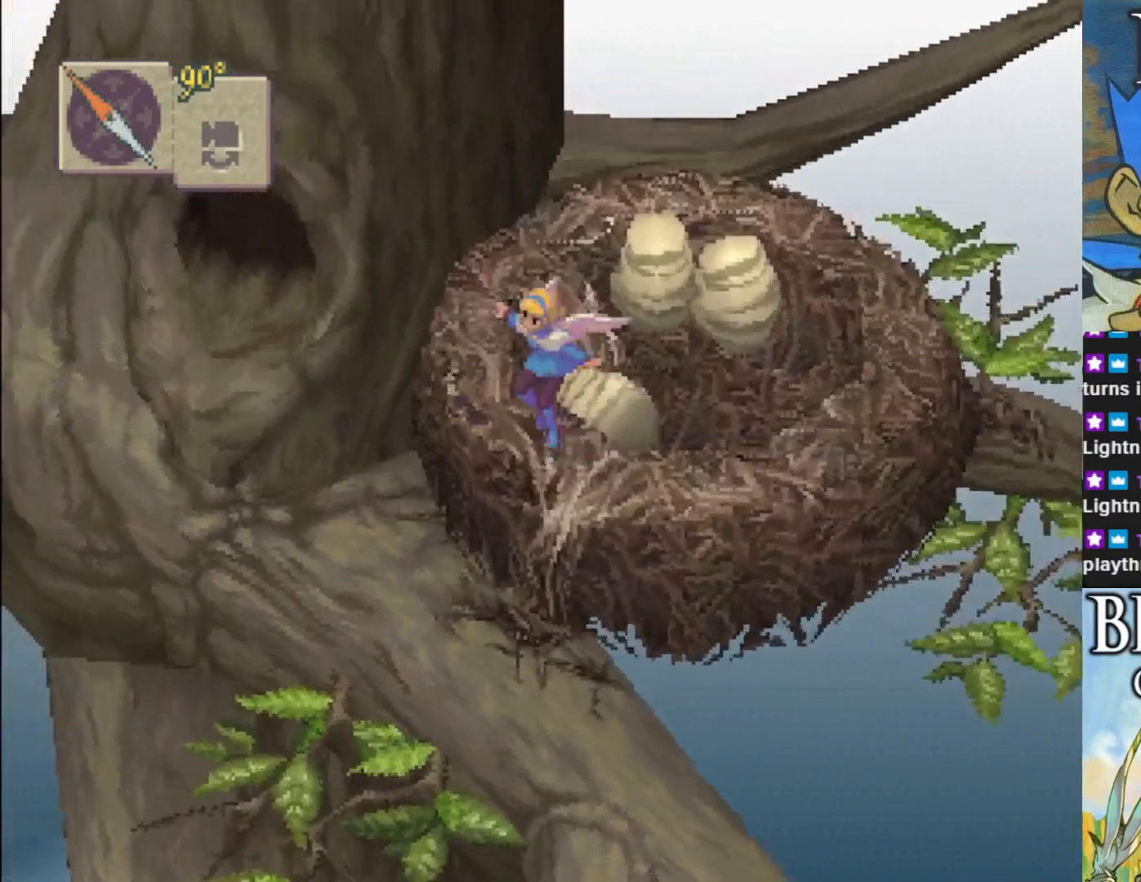
{"buttons": [], "left_stick": "center", "events": [[450, "left_stick", "center"]]}
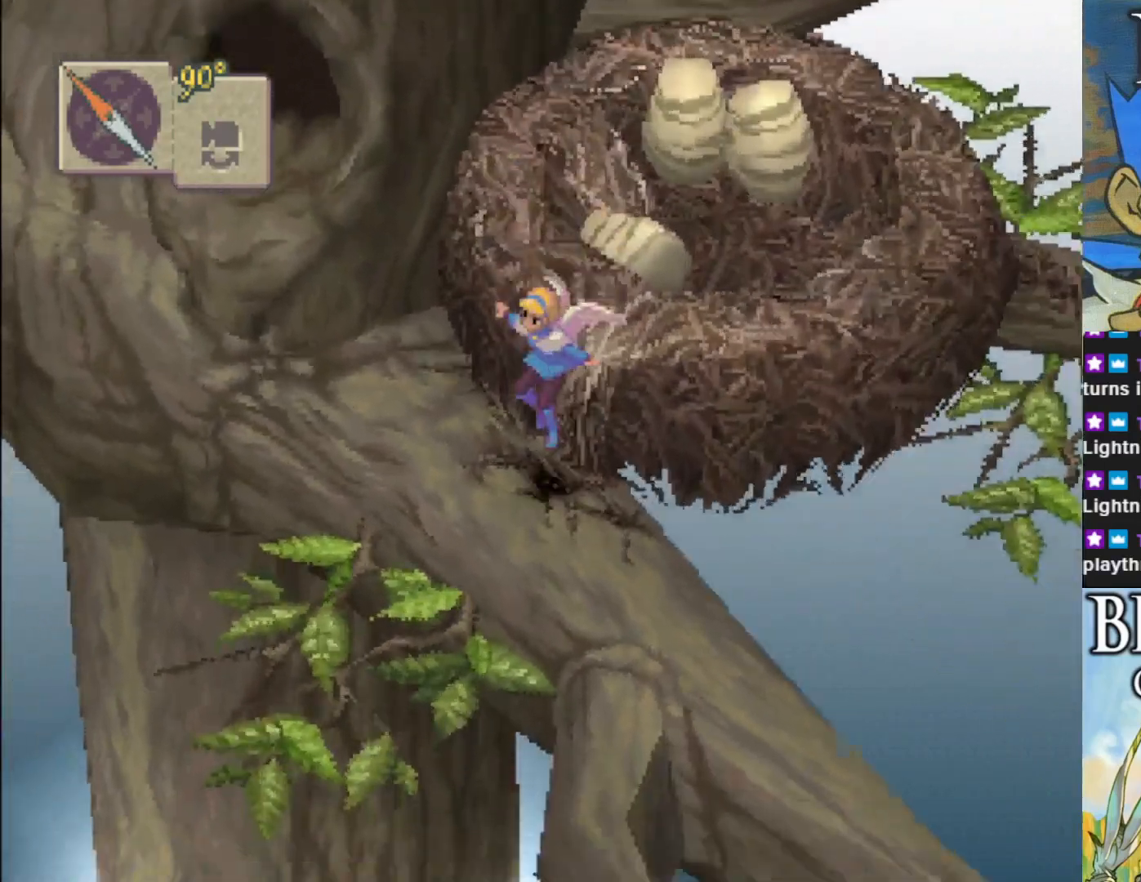
{"buttons": ["CIRCLE"], "left_stick": "down-right", "events": [[233, "left_stick", "down-right"], [367, "CIRCLE", "down"]]}
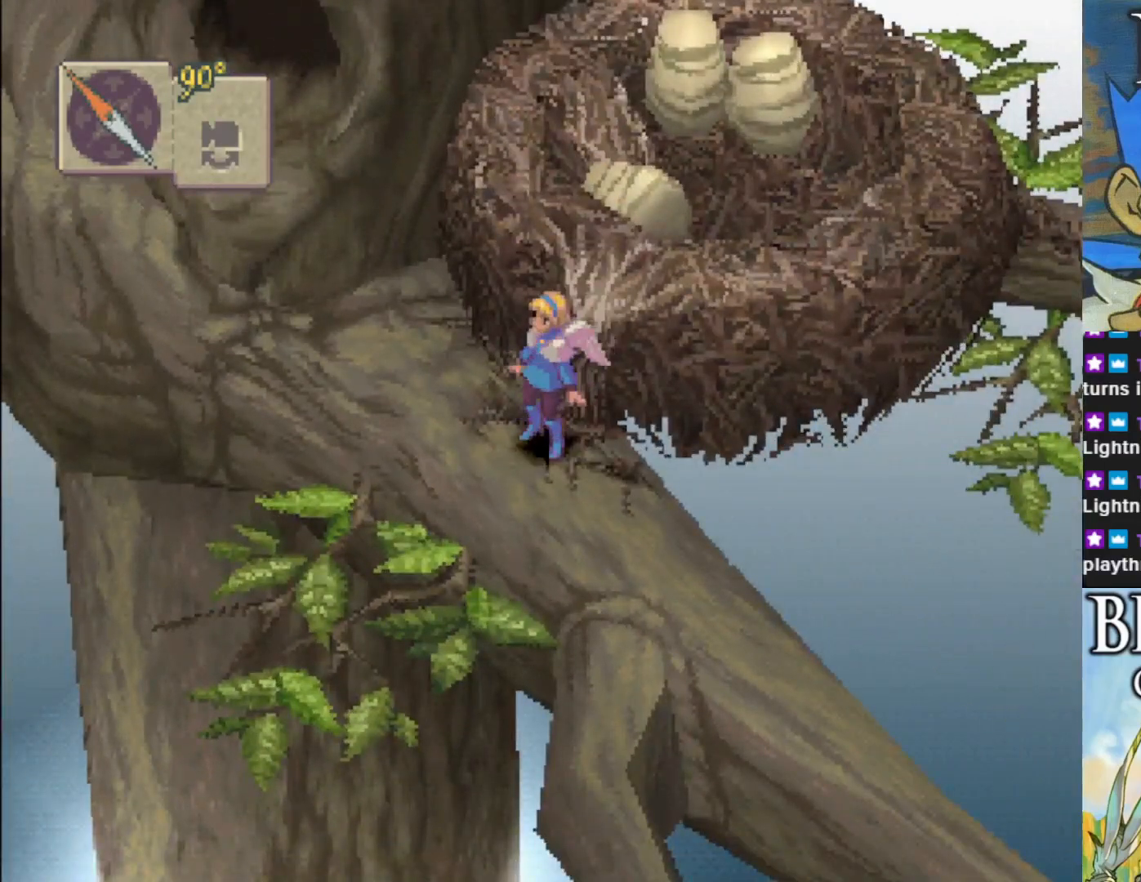
{"buttons": ["CIRCLE"], "left_stick": "down-right", "events": []}
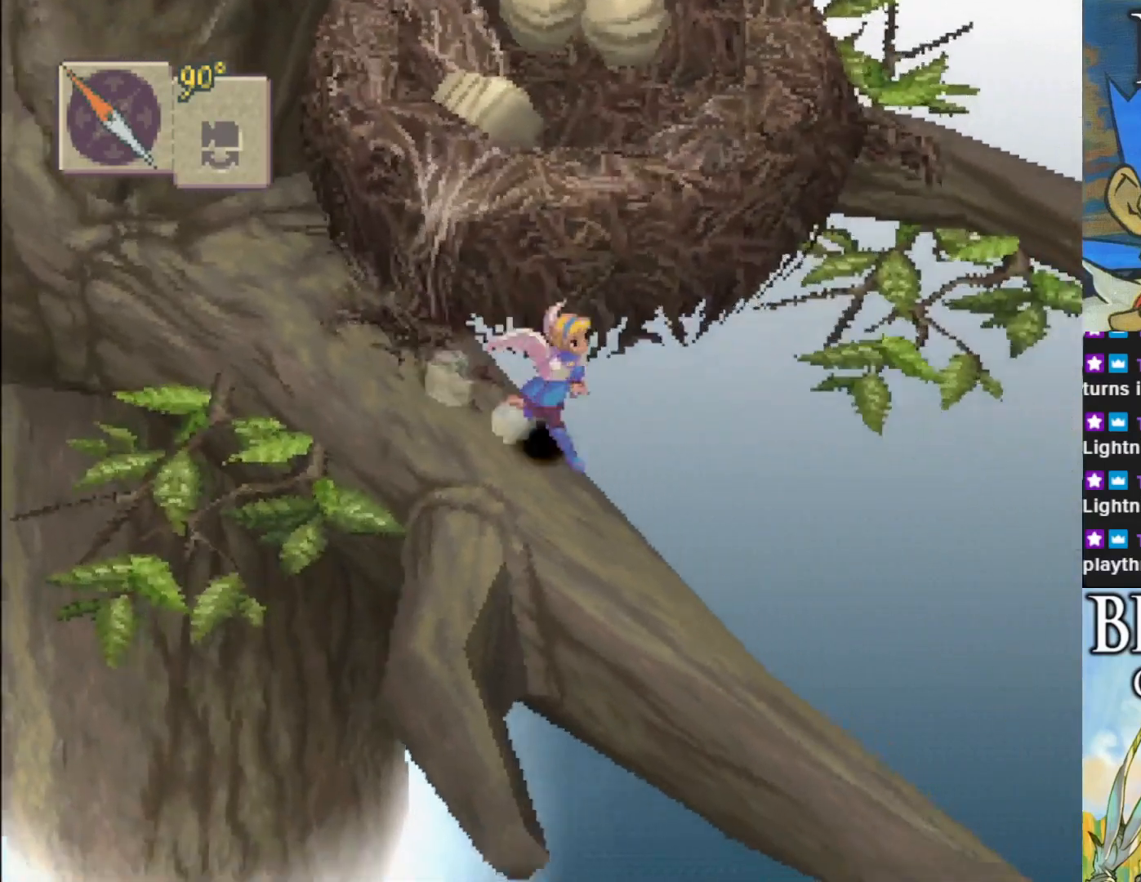
{"buttons": ["CIRCLE"], "left_stick": "down-right", "events": []}
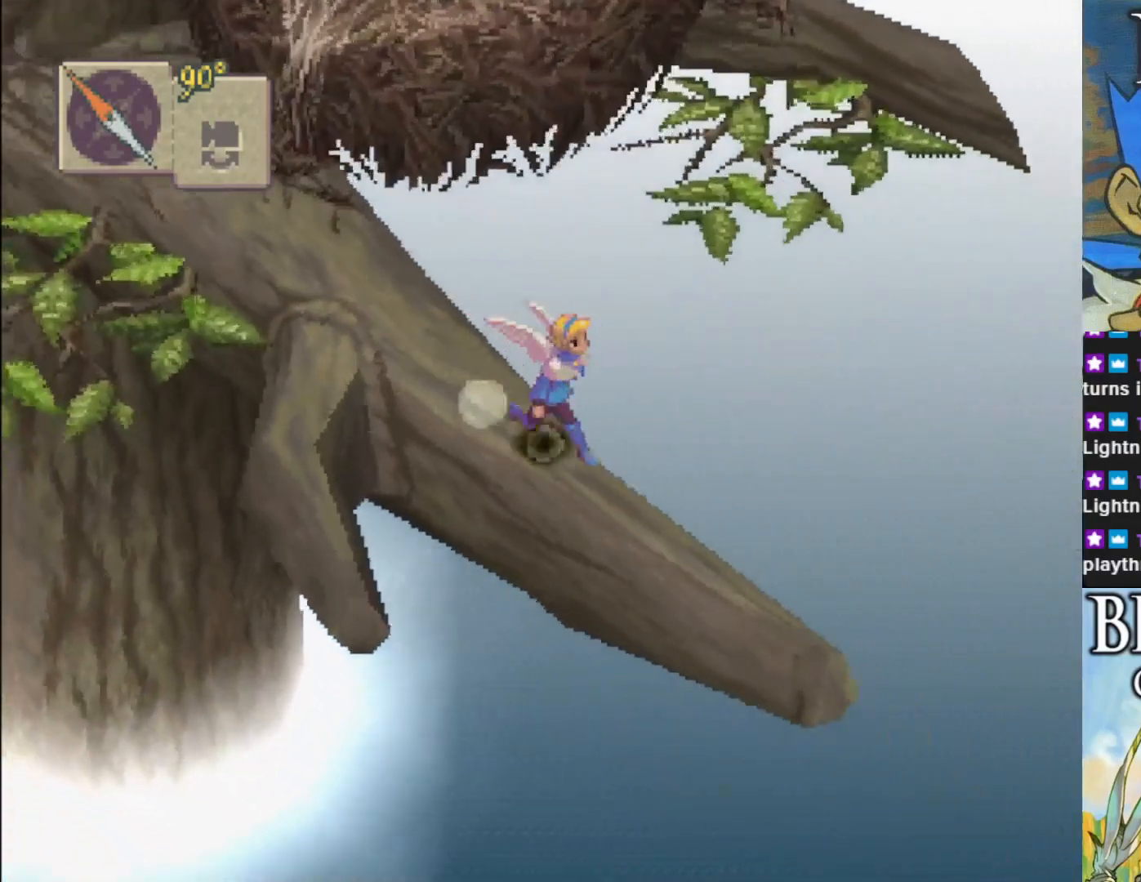
{"buttons": ["CIRCLE"], "left_stick": "down-right", "events": []}
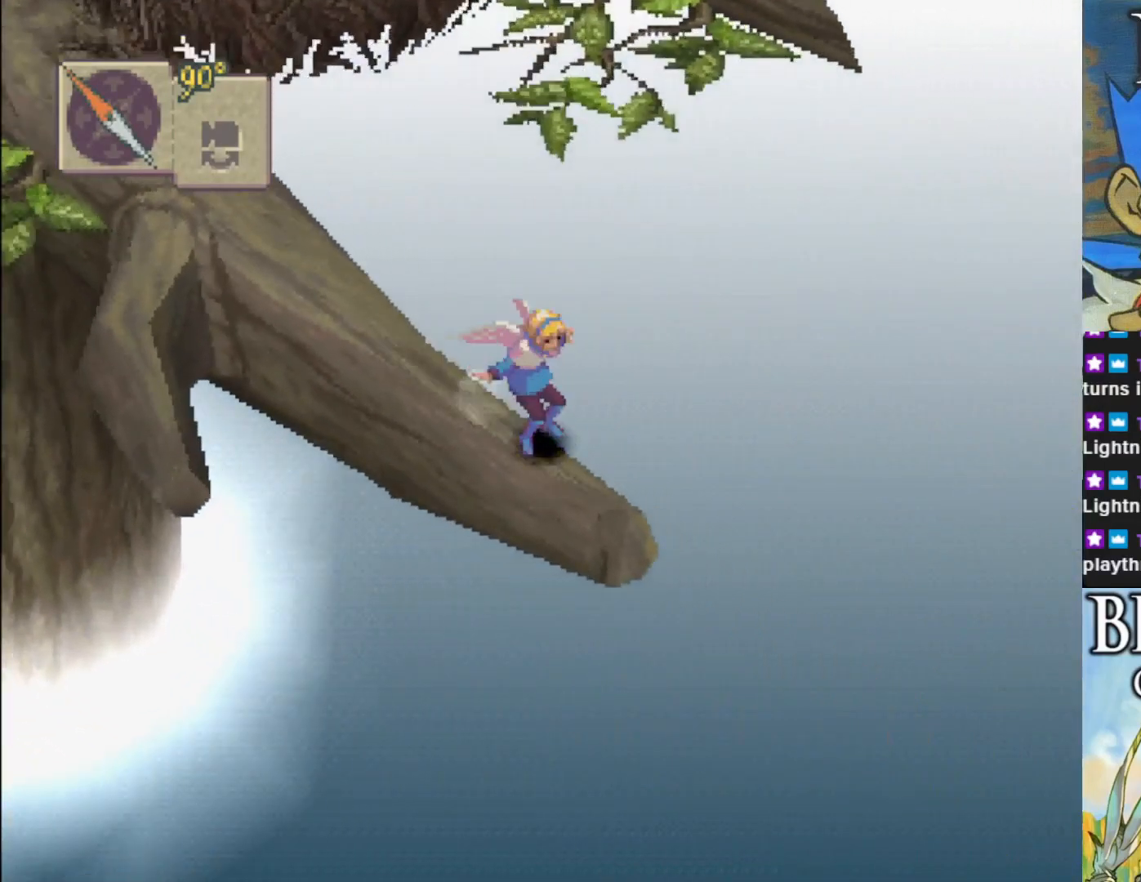
{"buttons": ["CIRCLE"], "left_stick": "up-left", "events": [[67, "CIRCLE", "up"], [83, "left_stick", "center"], [167, "left_stick", "up-left"], [267, "CIRCLE", "down"]]}
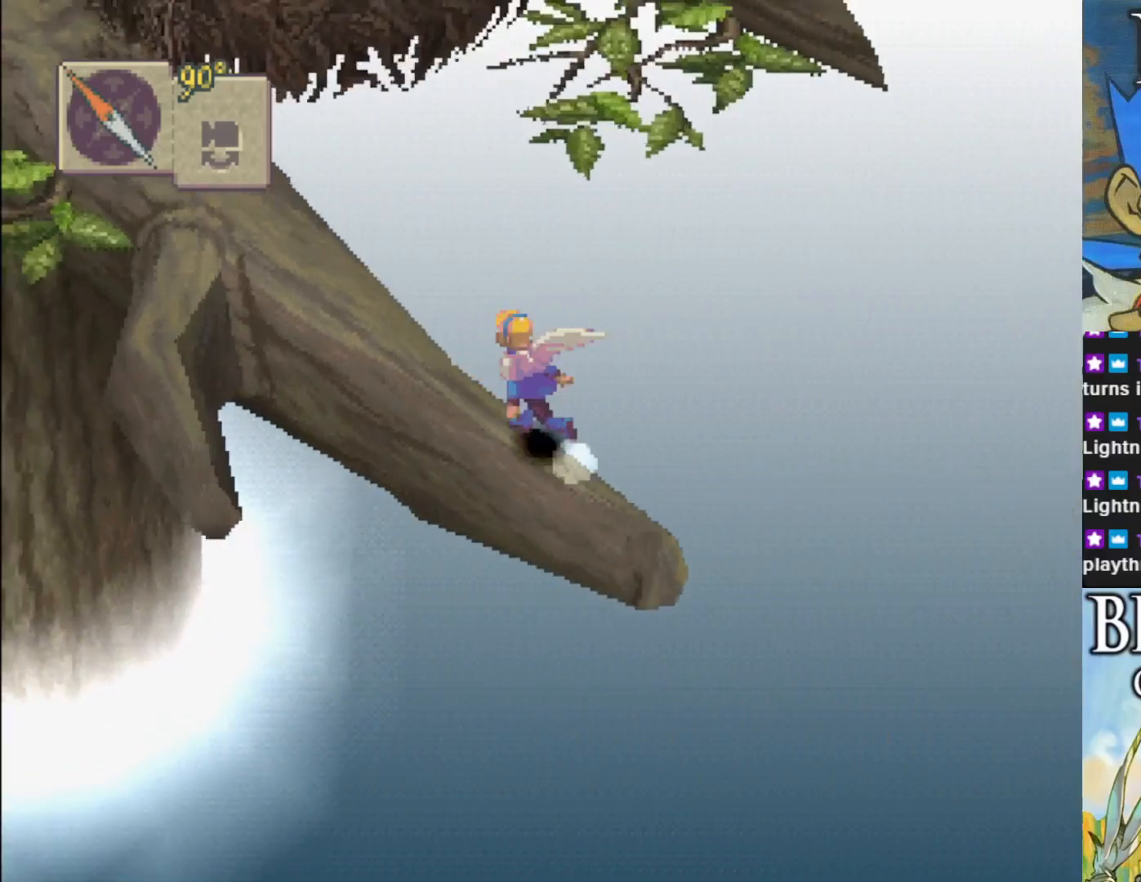
{"buttons": ["CIRCLE"], "left_stick": "up-left", "events": []}
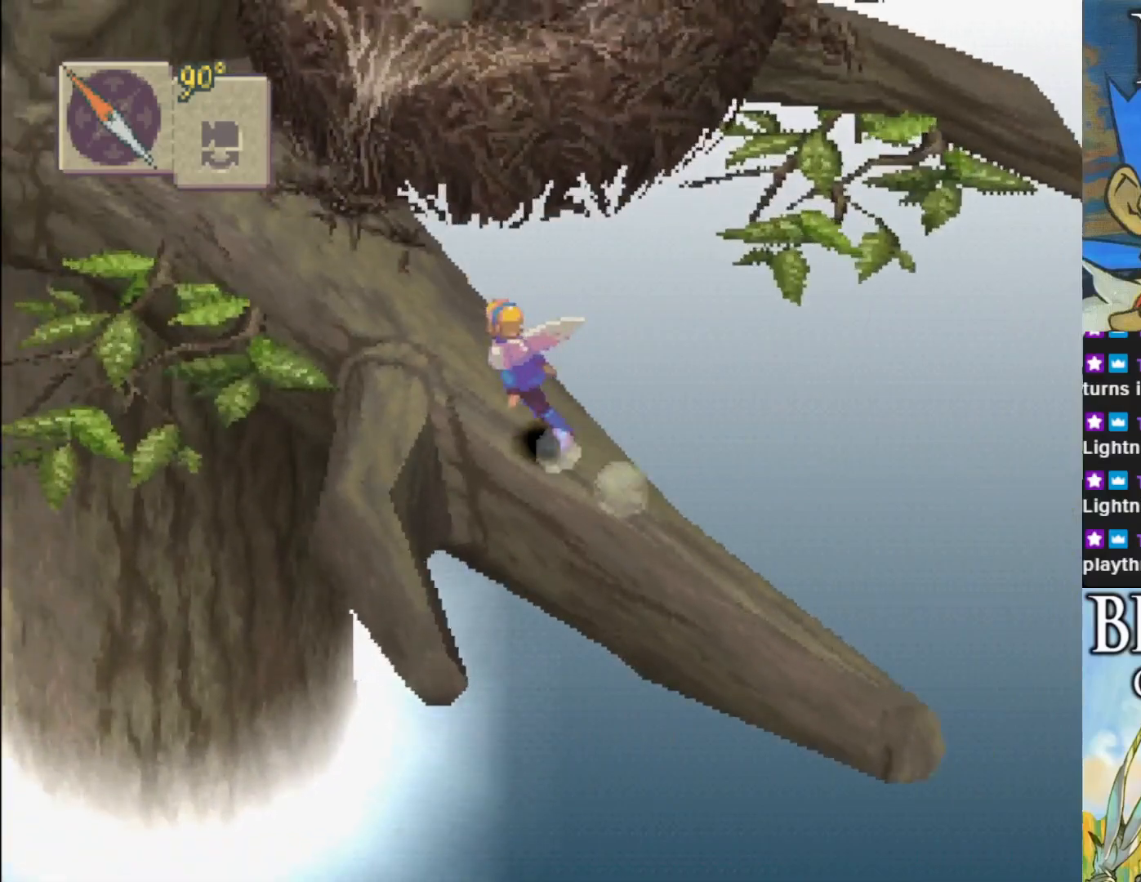
{"buttons": ["CIRCLE"], "left_stick": "up-left", "events": []}
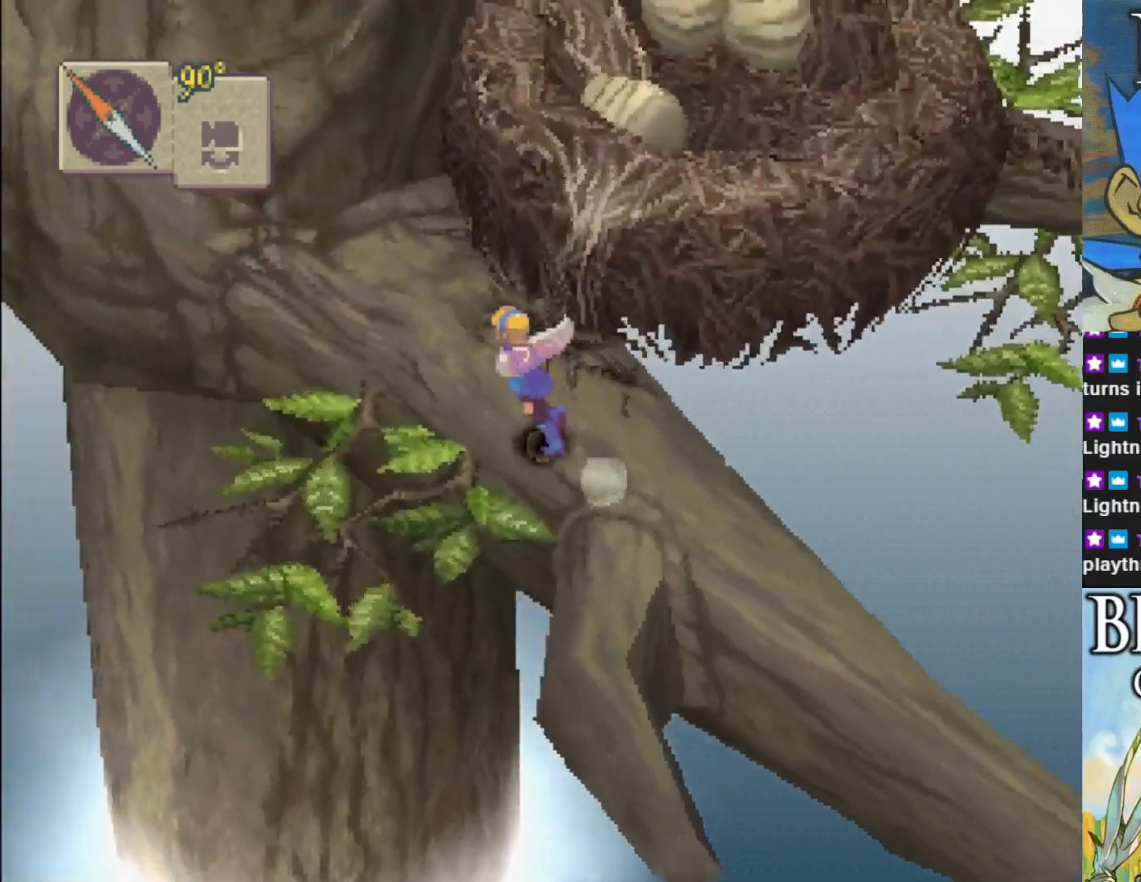
{"buttons": ["CIRCLE"], "left_stick": "up-left", "events": []}
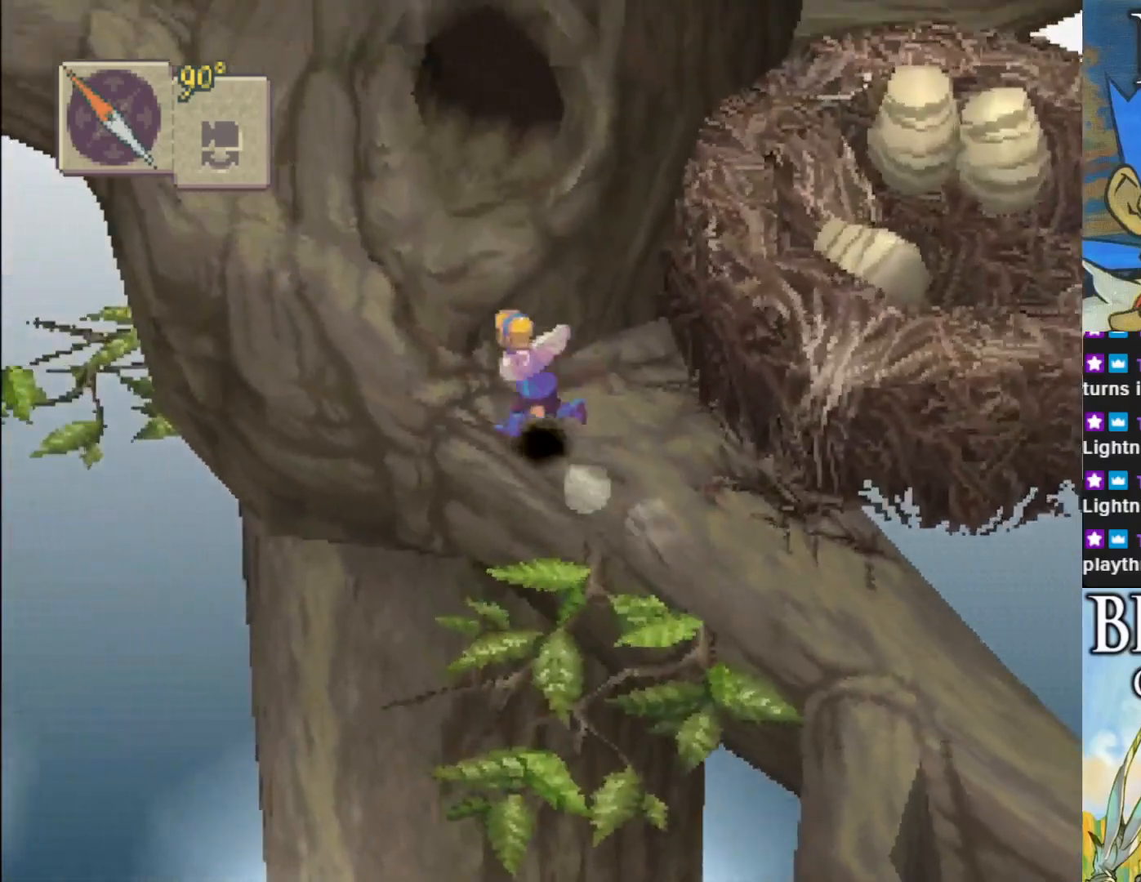
{"buttons": ["CIRCLE"], "left_stick": "up-left", "events": []}
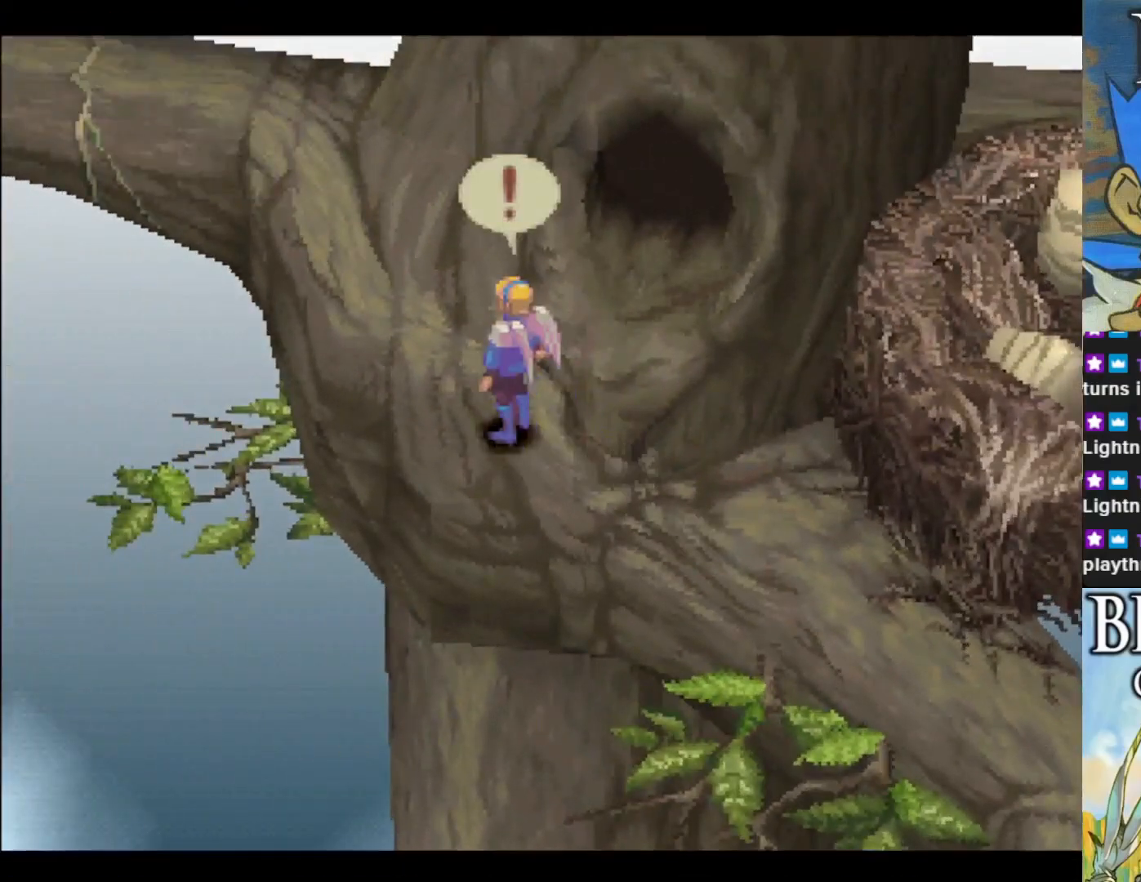
{"buttons": [], "left_stick": "center", "events": [[250, "CIRCLE", "up"], [300, "left_stick", "center"]]}